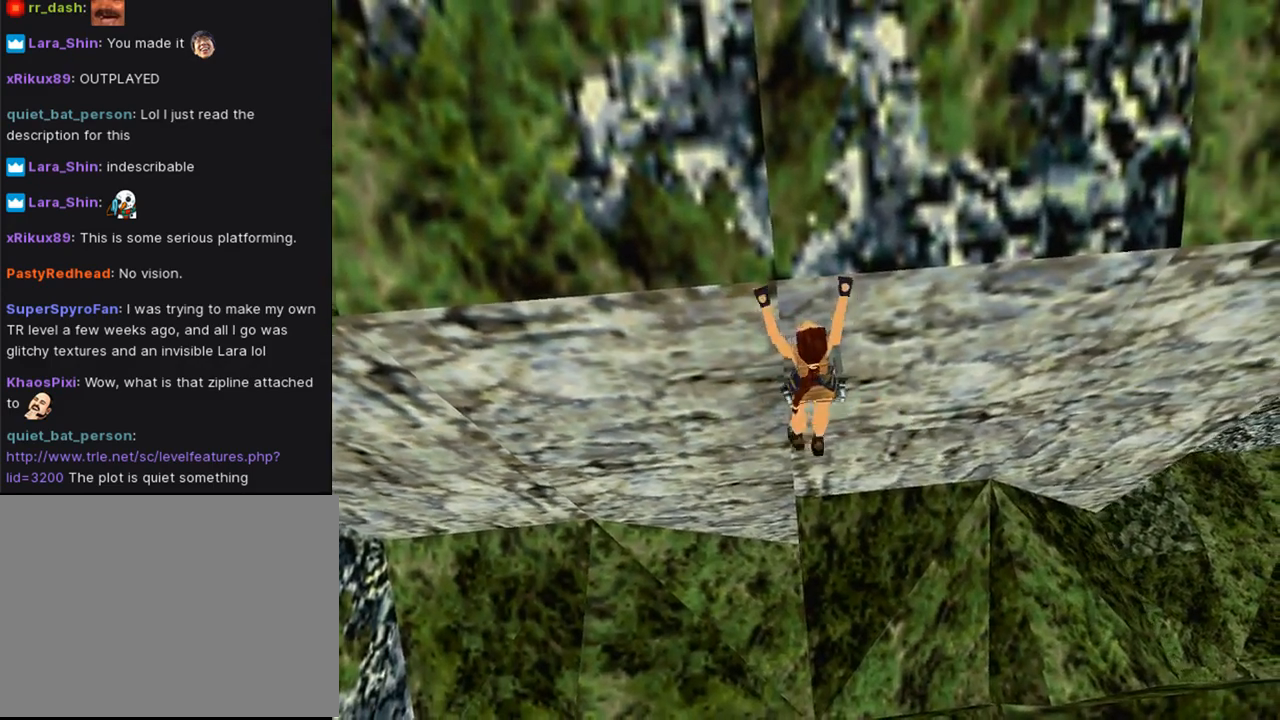
Gameplay with a controller (PlayStation layout); each line is a JSON object with the inputs held at the frame after it. "events" lists button and stick changes between this image and that frame as [ms after this image, input, new state], when the widget could be followed in between. Not read: R1.
{"buttons": ["CROSS", "DPAD_RIGHT"], "left_stick": "center", "right_stick": "center", "events": []}
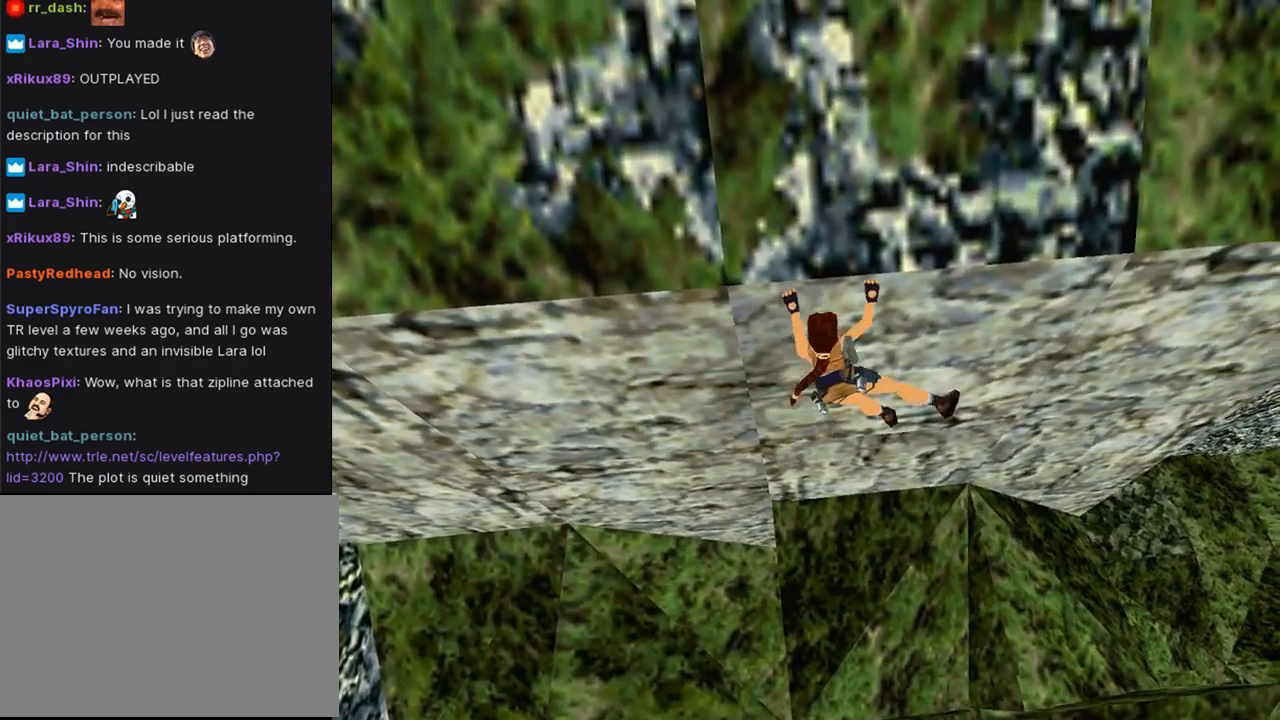
{"buttons": ["CROSS", "DPAD_RIGHT"], "left_stick": "center", "right_stick": "center", "events": []}
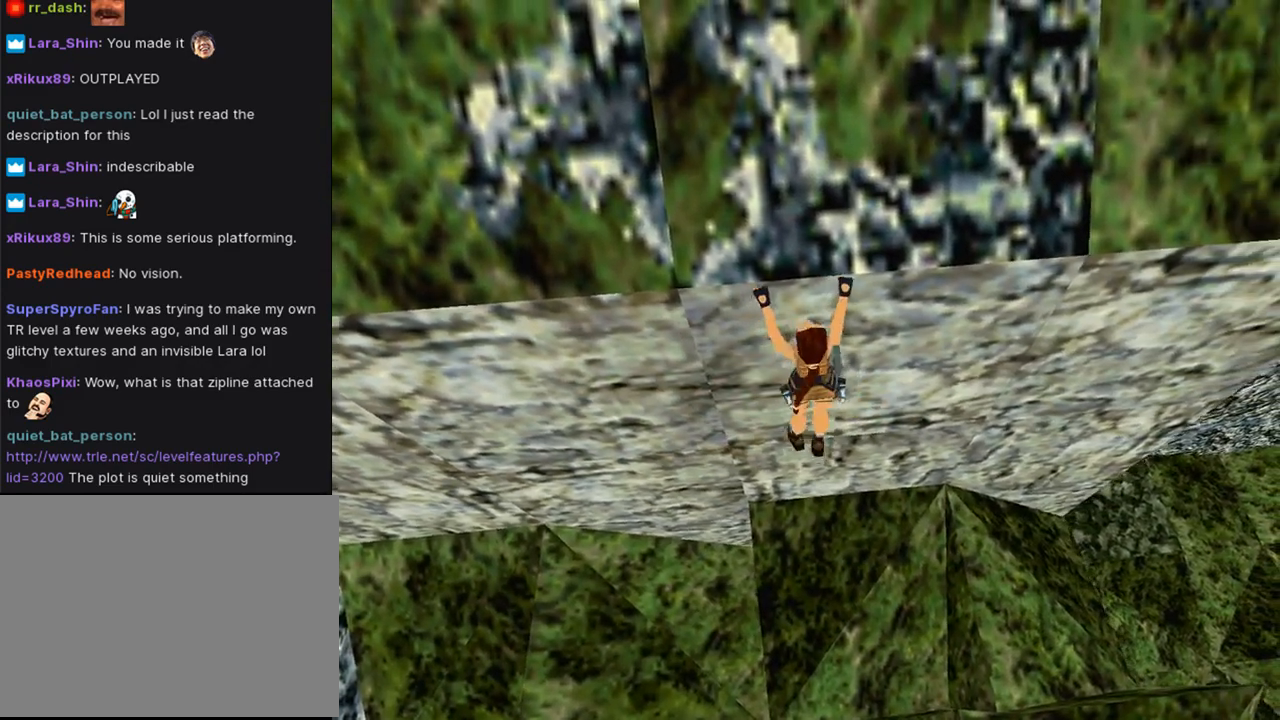
{"buttons": ["CROSS", "DPAD_RIGHT"], "left_stick": "center", "right_stick": "center", "events": []}
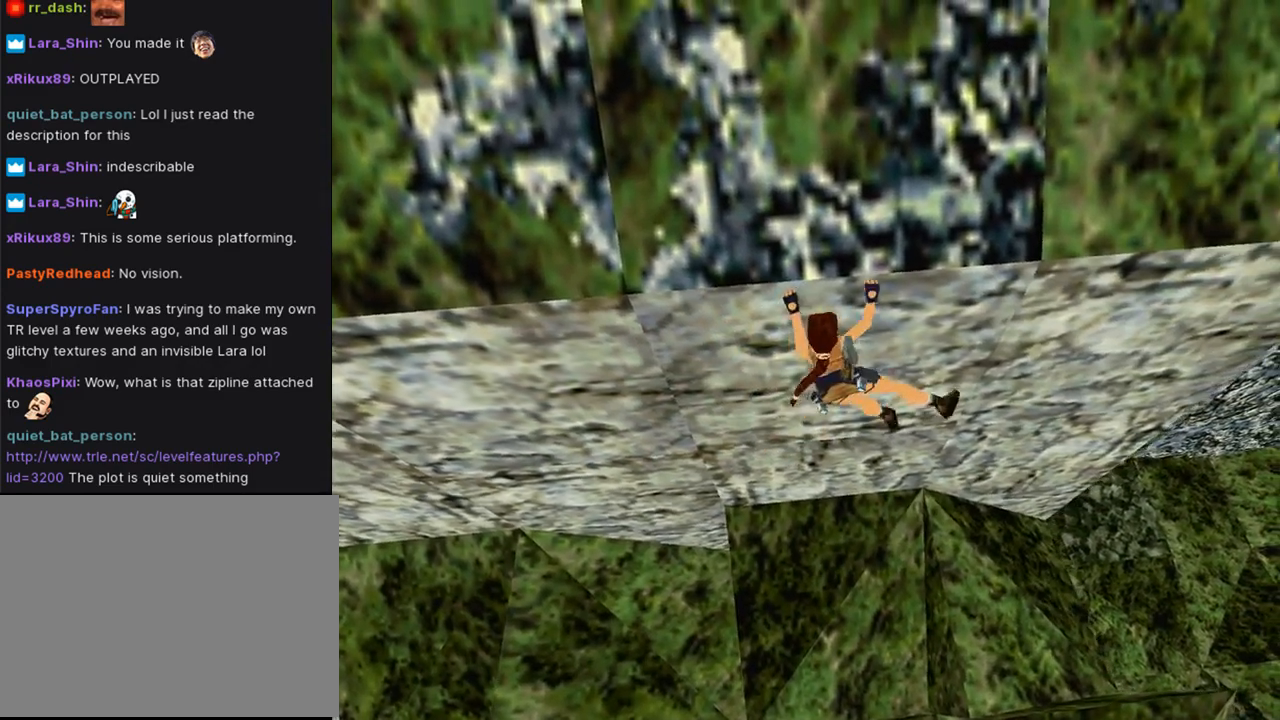
{"buttons": ["CROSS", "DPAD_RIGHT"], "left_stick": "center", "right_stick": "center", "events": []}
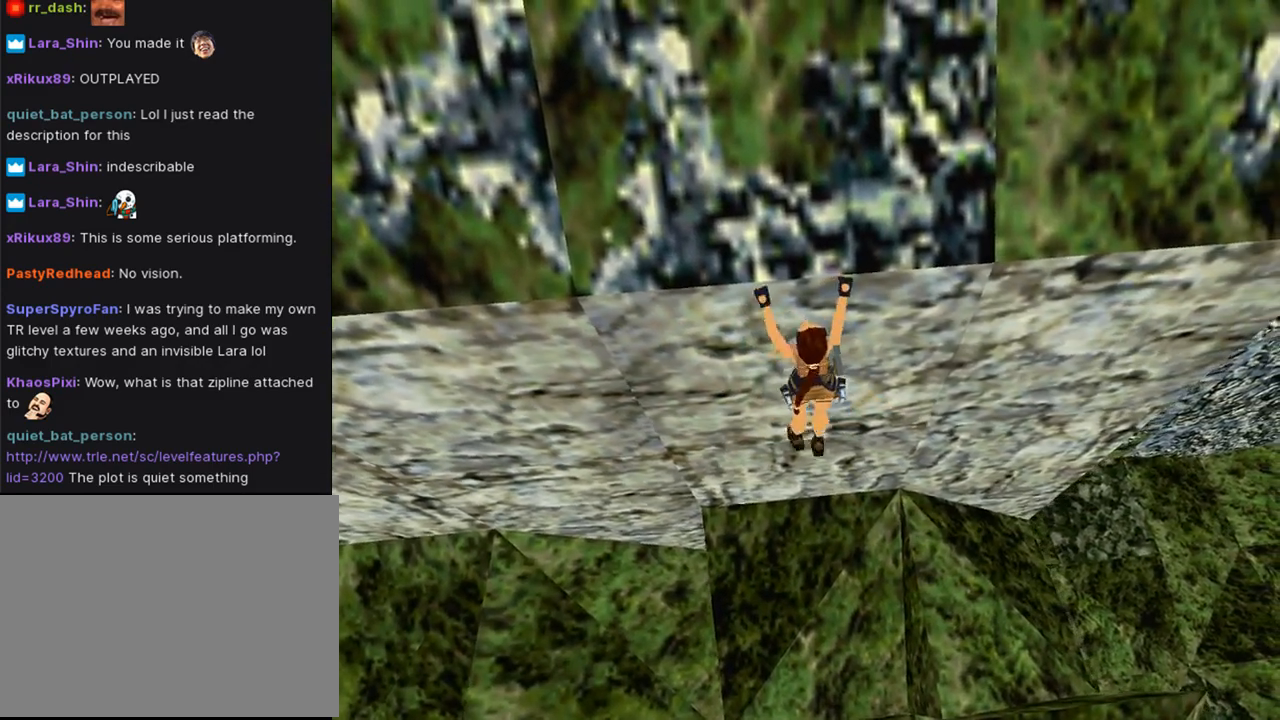
{"buttons": ["CROSS", "DPAD_RIGHT"], "left_stick": "center", "right_stick": "center", "events": []}
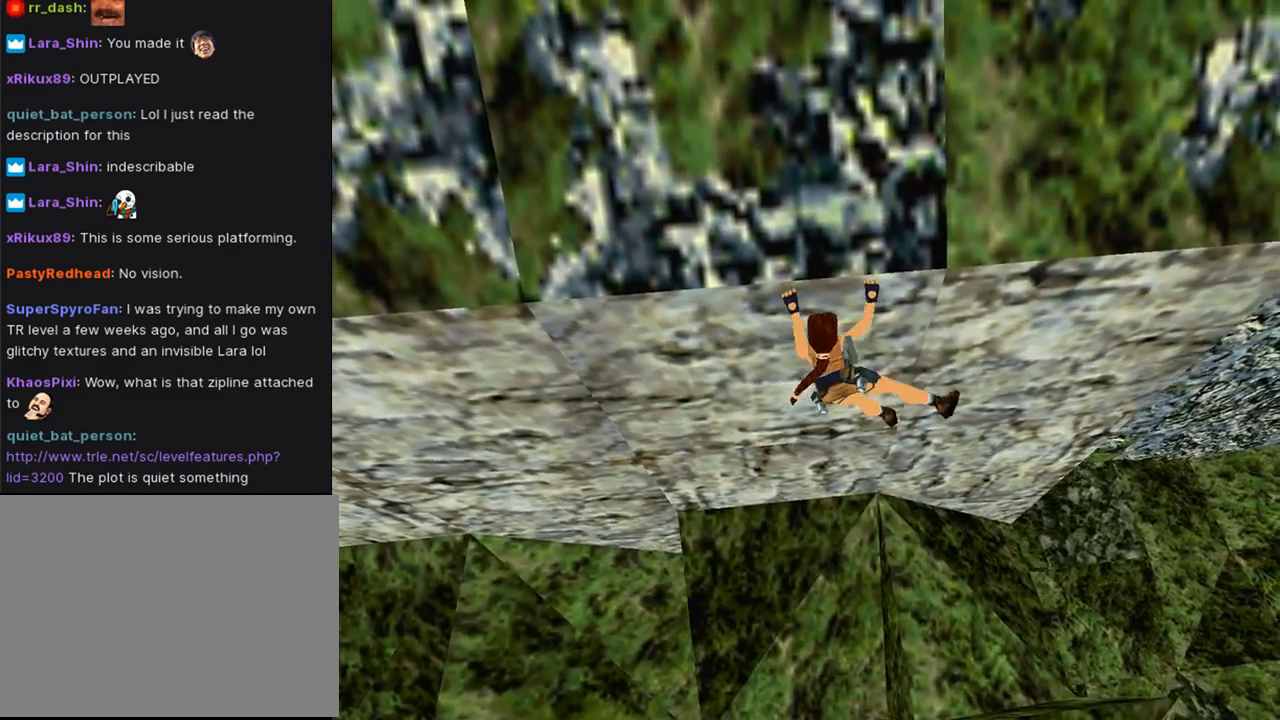
{"buttons": ["CROSS", "DPAD_RIGHT"], "left_stick": "center", "right_stick": "center", "events": []}
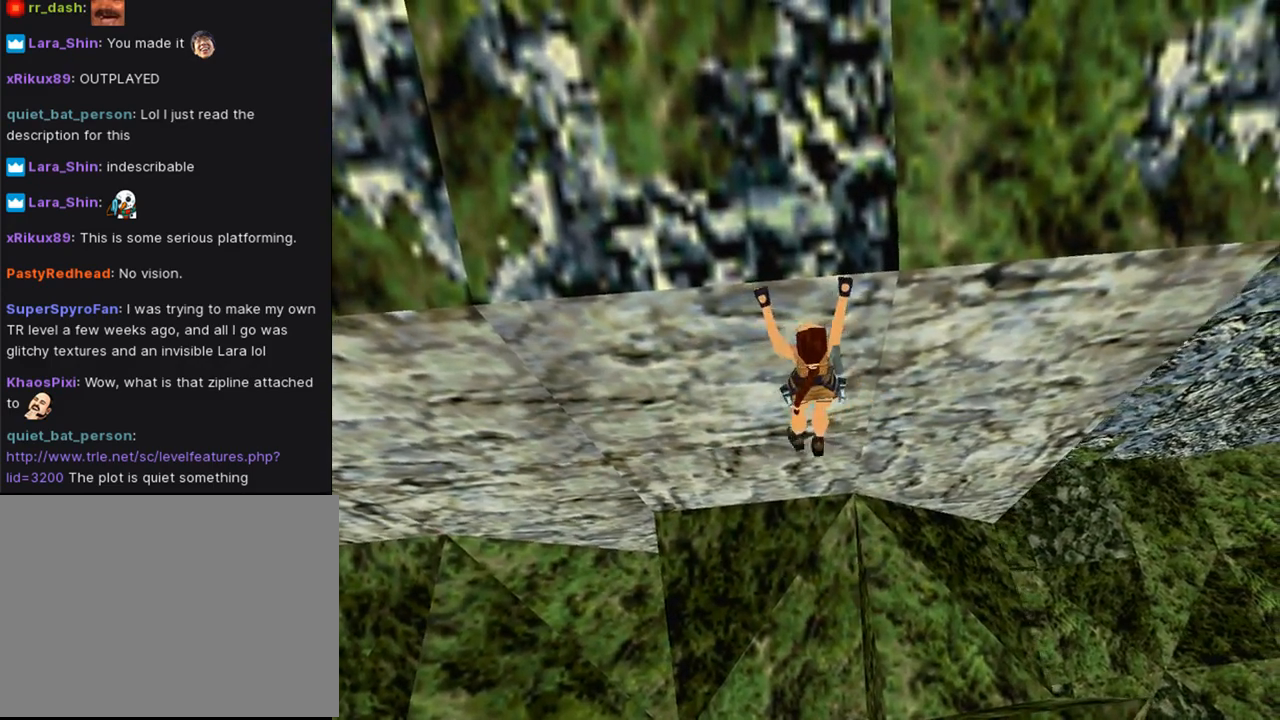
{"buttons": ["CROSS", "DPAD_RIGHT"], "left_stick": "center", "right_stick": "center", "events": []}
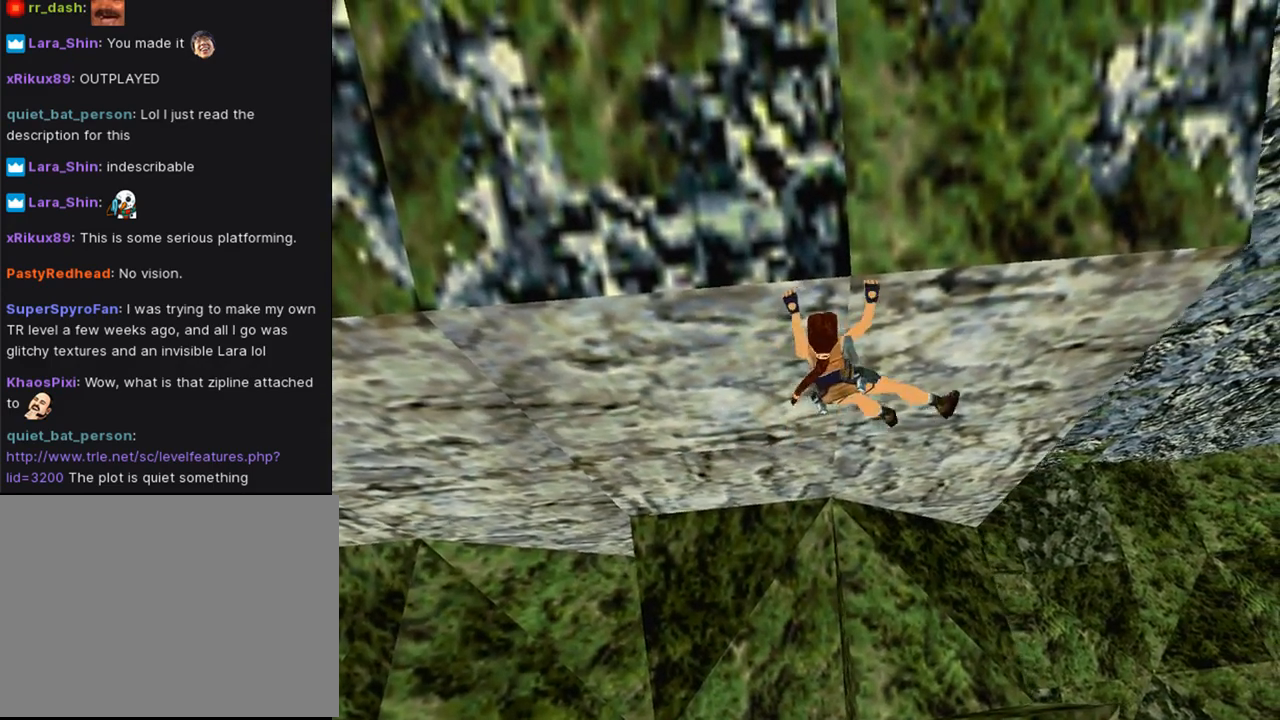
{"buttons": ["CROSS", "DPAD_RIGHT"], "left_stick": "center", "right_stick": "center", "events": []}
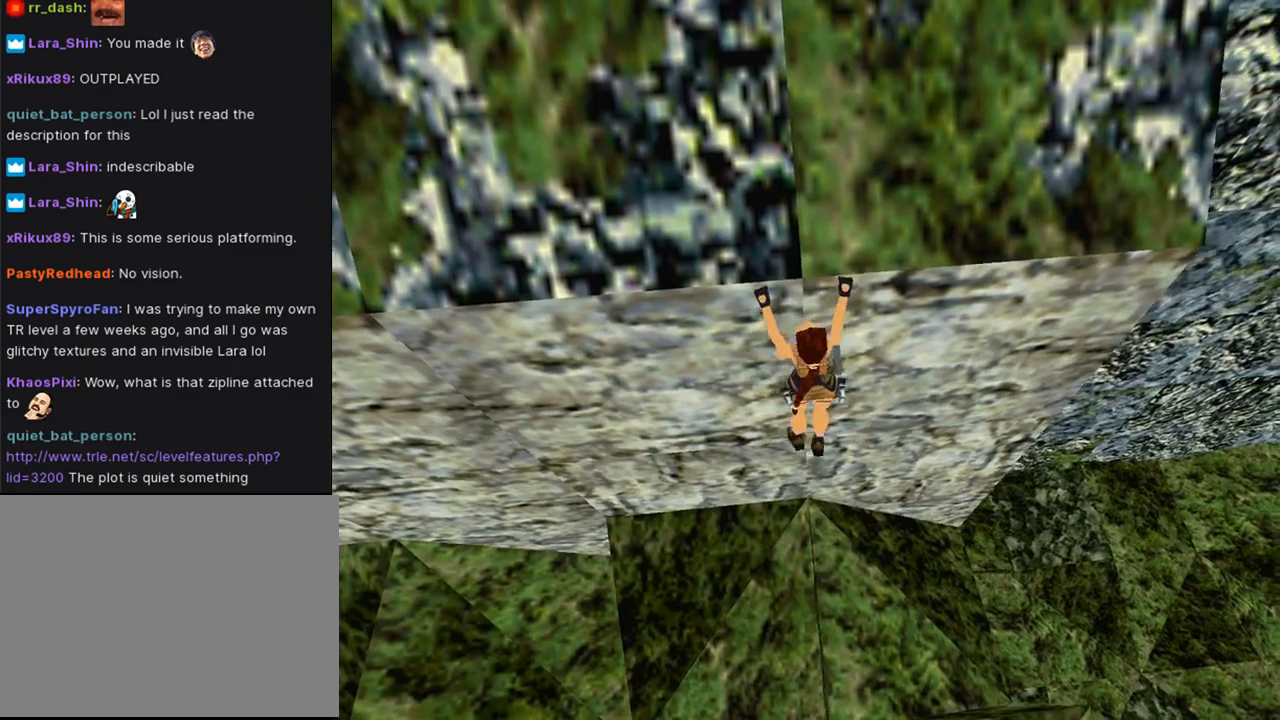
{"buttons": ["CROSS", "DPAD_RIGHT"], "left_stick": "center", "right_stick": "center", "events": []}
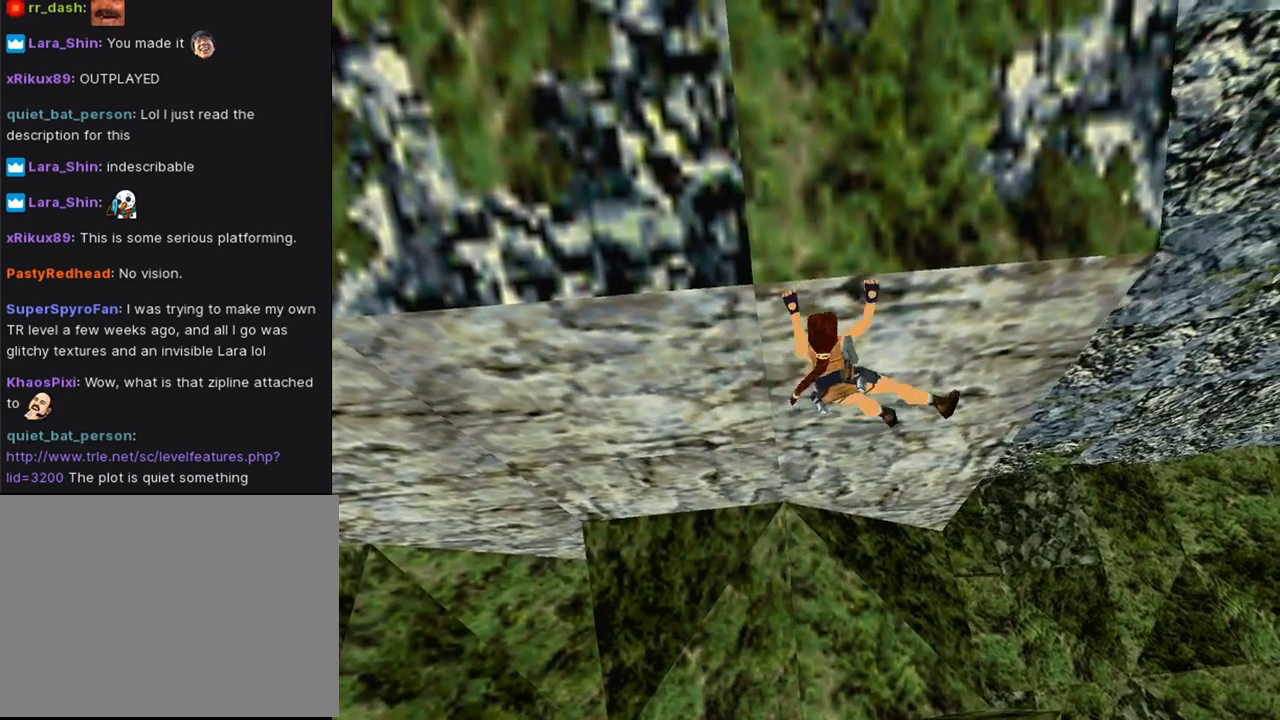
{"buttons": ["CROSS", "DPAD_RIGHT"], "left_stick": "center", "right_stick": "center", "events": []}
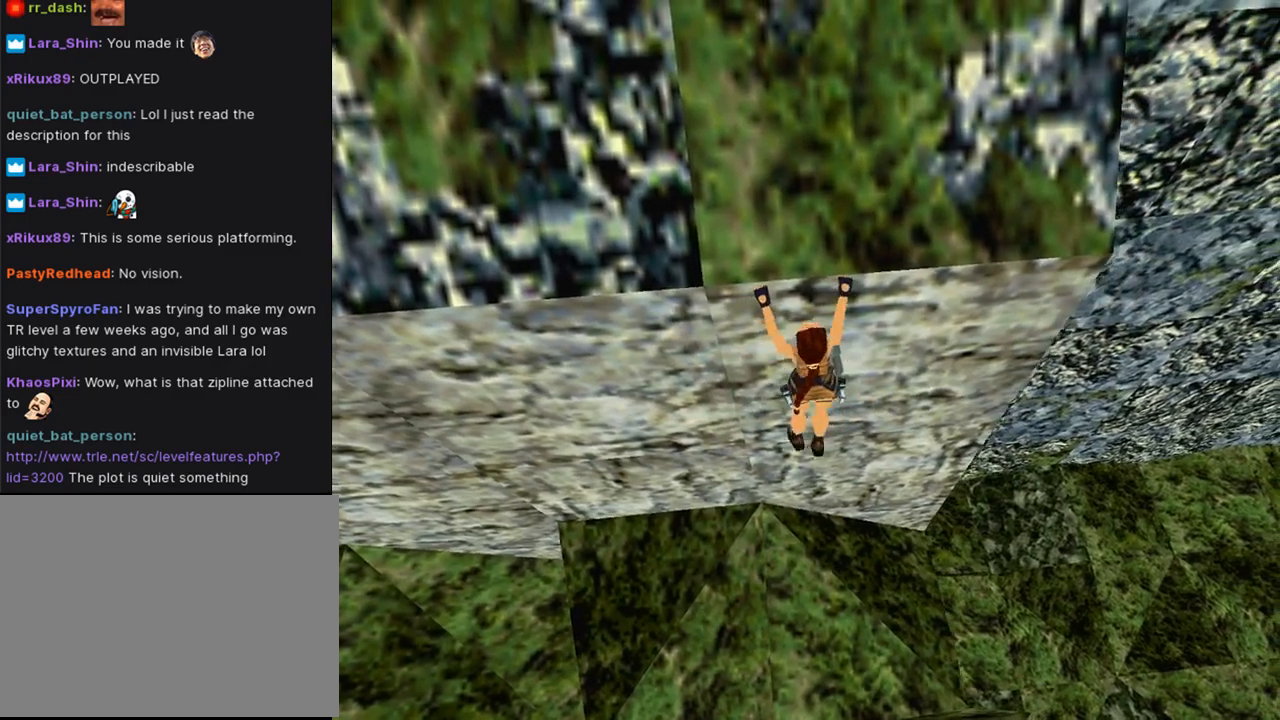
{"buttons": ["CROSS"], "left_stick": "center", "right_stick": "center", "events": [[267, "DPAD_RIGHT", "up"]]}
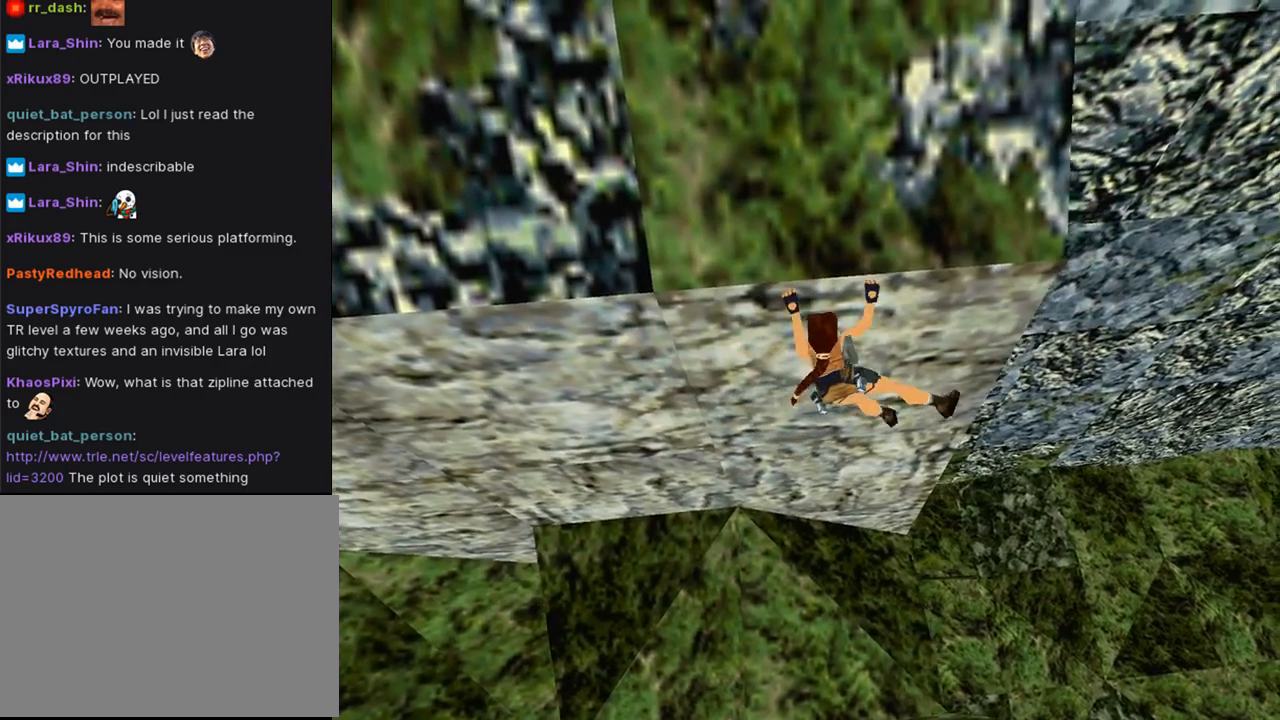
{"buttons": ["CROSS", "DPAD_UP"], "left_stick": "center", "right_stick": "center", "events": [[100, "DPAD_UP", "down"]]}
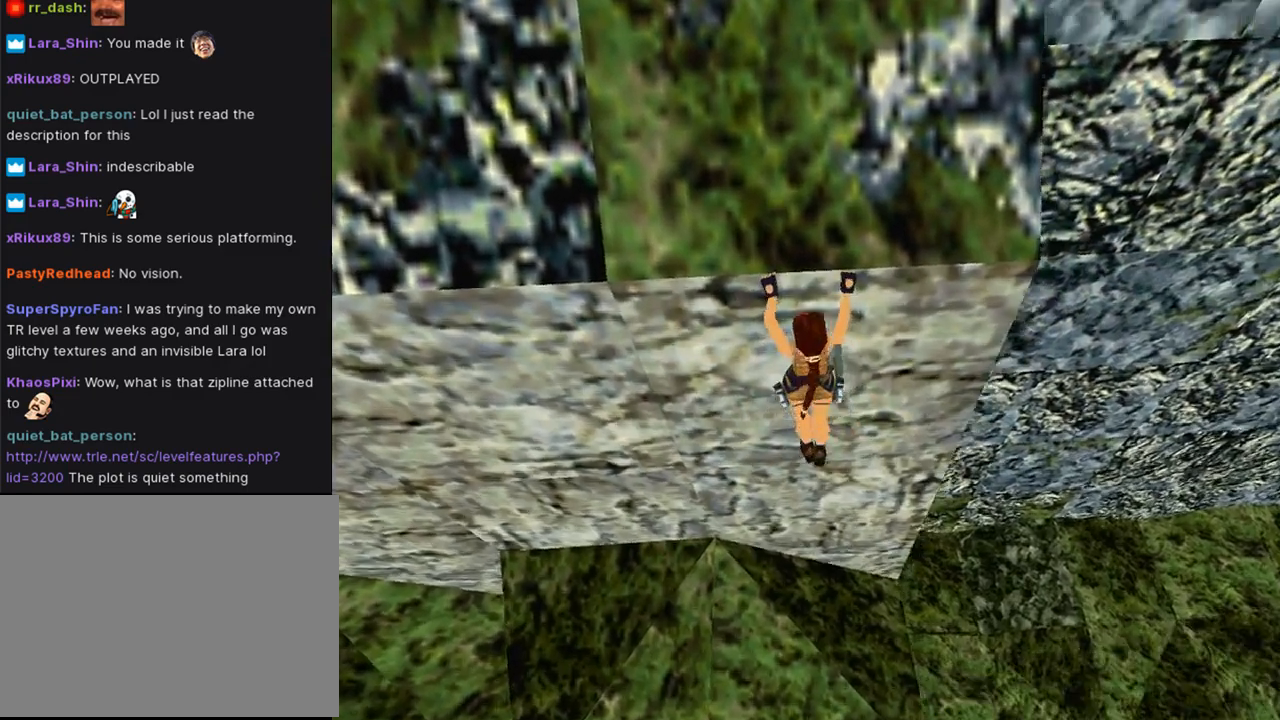
{"buttons": [], "left_stick": "center", "right_stick": "center", "events": [[300, "DPAD_UP", "up"], [400, "CROSS", "up"]]}
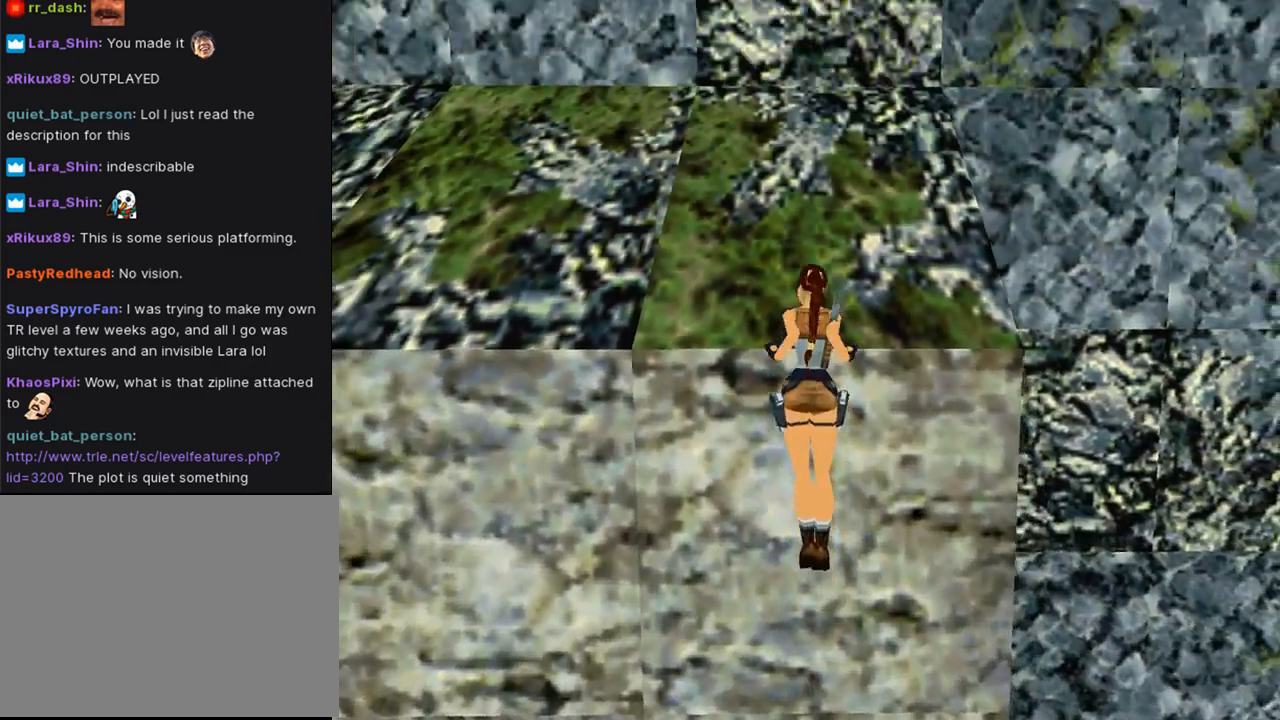
{"buttons": ["SQUARE"], "left_stick": "center", "right_stick": "center", "events": [[200, "SQUARE", "down"]]}
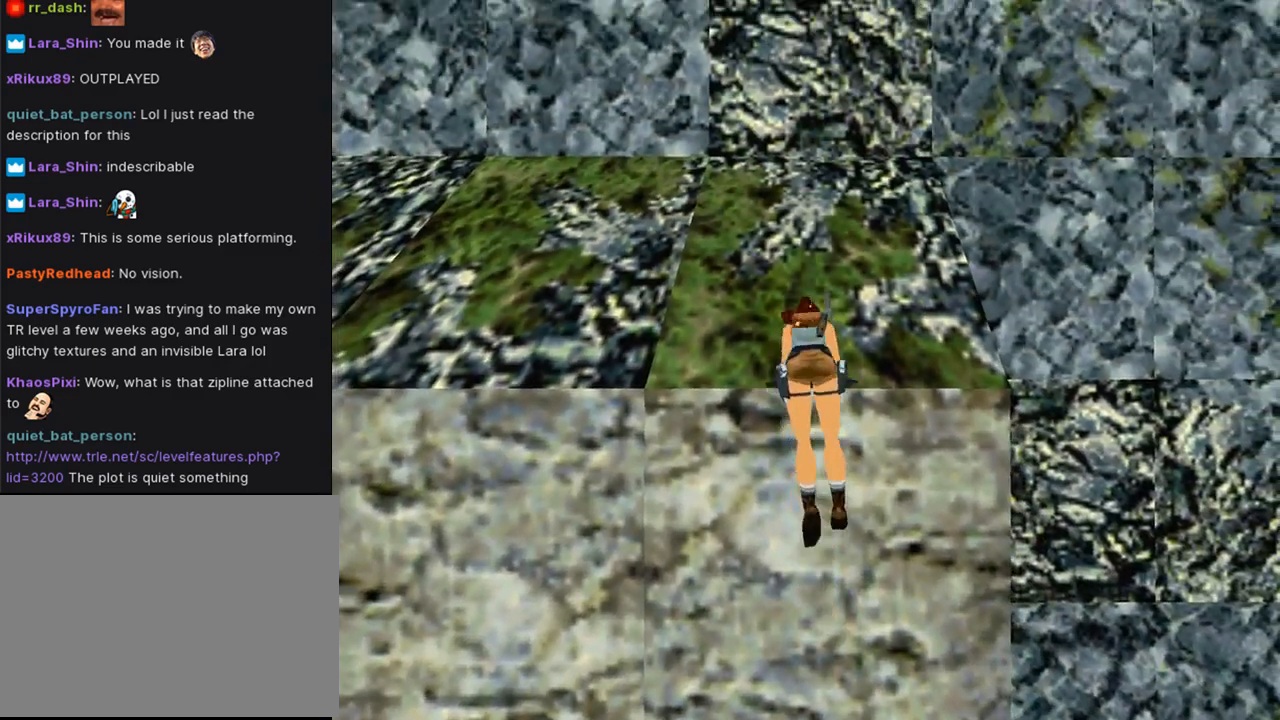
{"buttons": ["CIRCLE", "SQUARE"], "left_stick": "center", "right_stick": "center", "events": [[233, "CIRCLE", "down"]]}
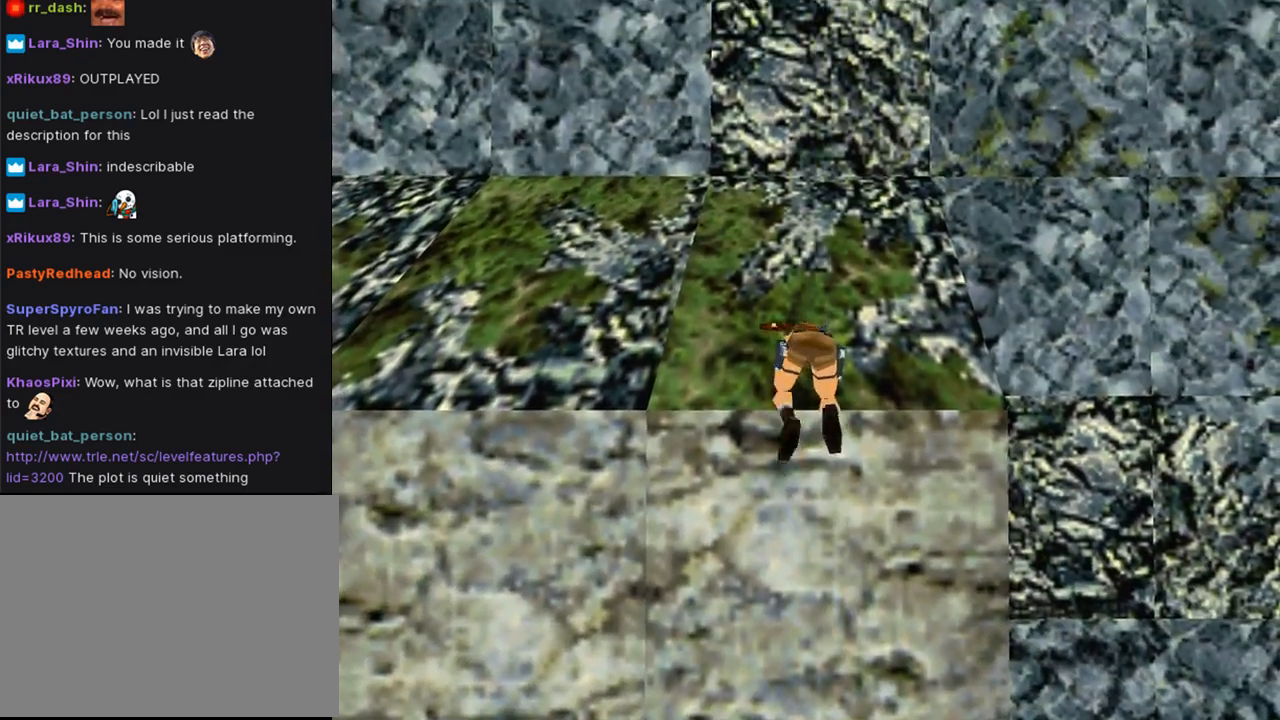
{"buttons": ["CIRCLE", "SQUARE"], "left_stick": "center", "right_stick": "center", "events": []}
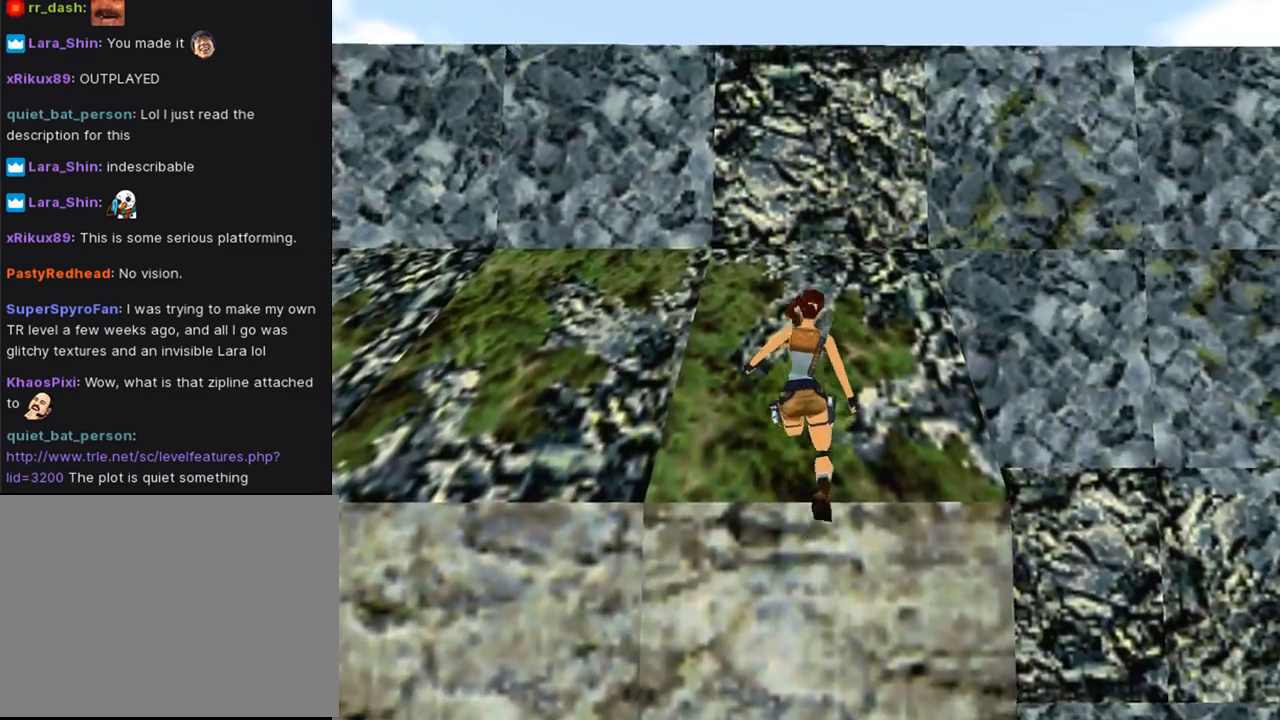
{"buttons": ["CIRCLE", "SQUARE"], "left_stick": "center", "right_stick": "center", "events": []}
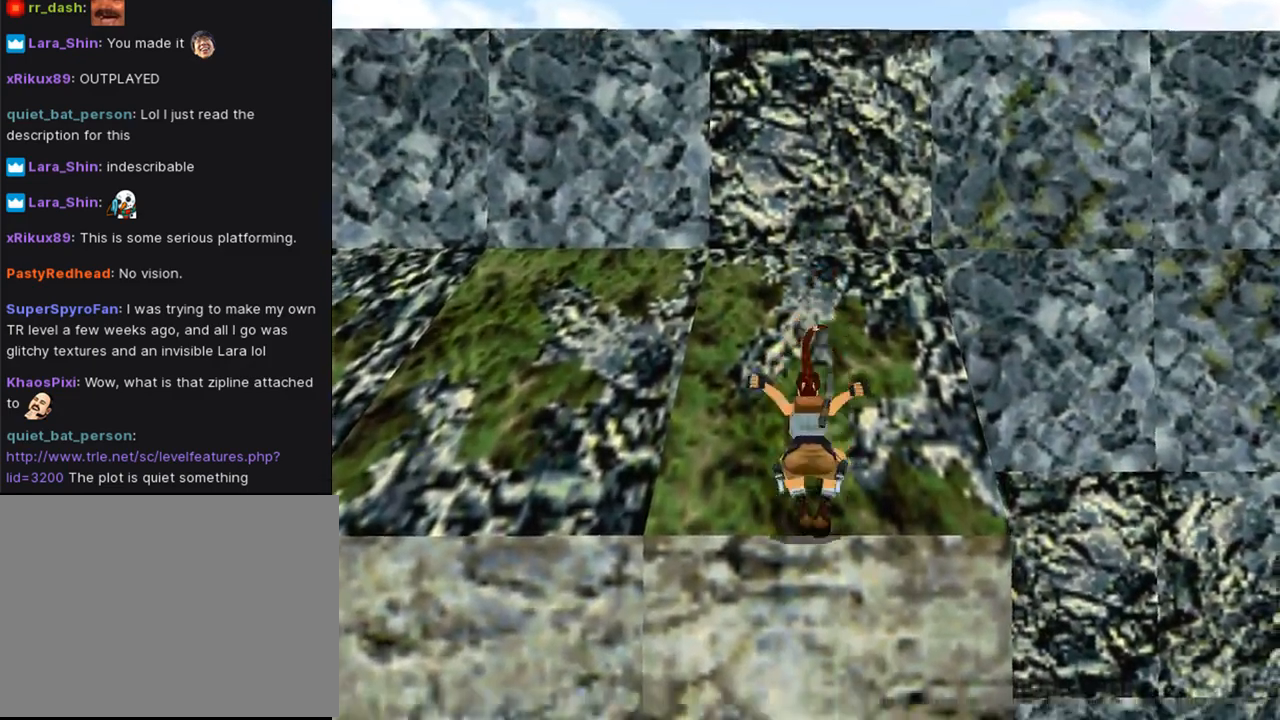
{"buttons": [], "left_stick": "center", "right_stick": "center", "events": [[367, "CIRCLE", "up"], [400, "SQUARE", "up"]]}
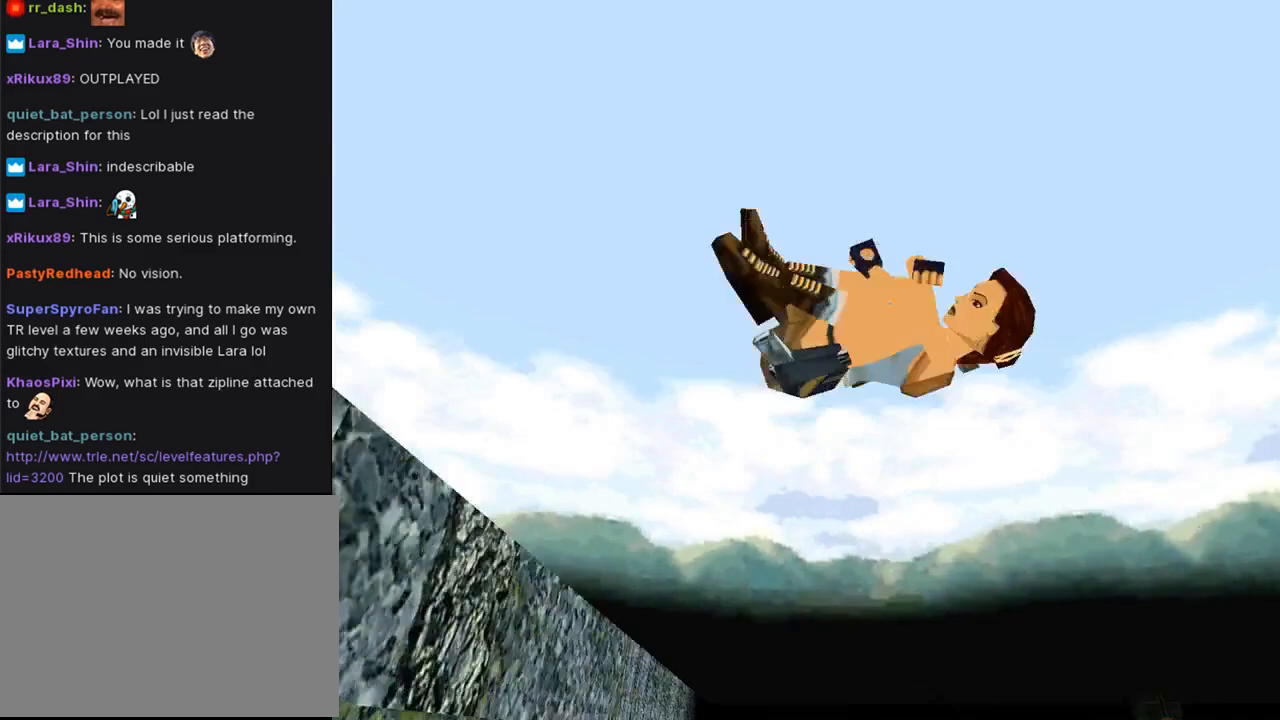
{"buttons": ["CROSS"], "left_stick": "center", "right_stick": "center", "events": [[233, "CROSS", "down"]]}
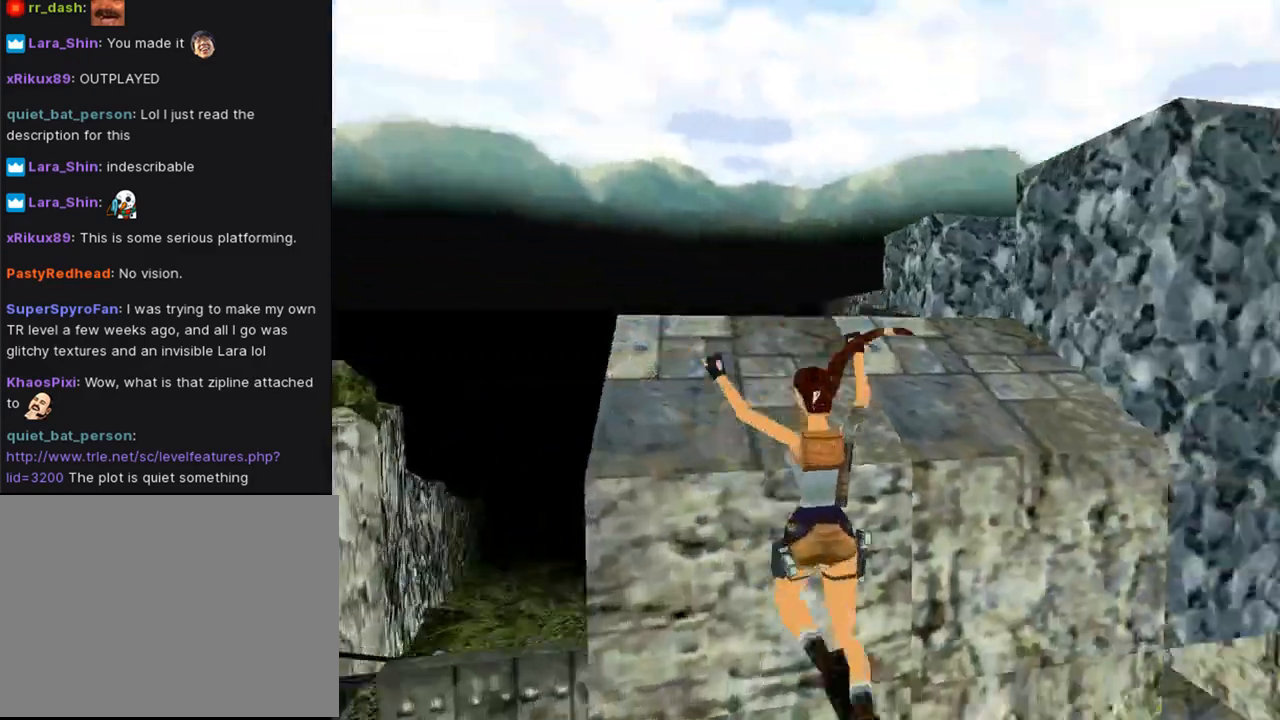
{"buttons": ["CROSS"], "left_stick": "center", "right_stick": "center", "events": []}
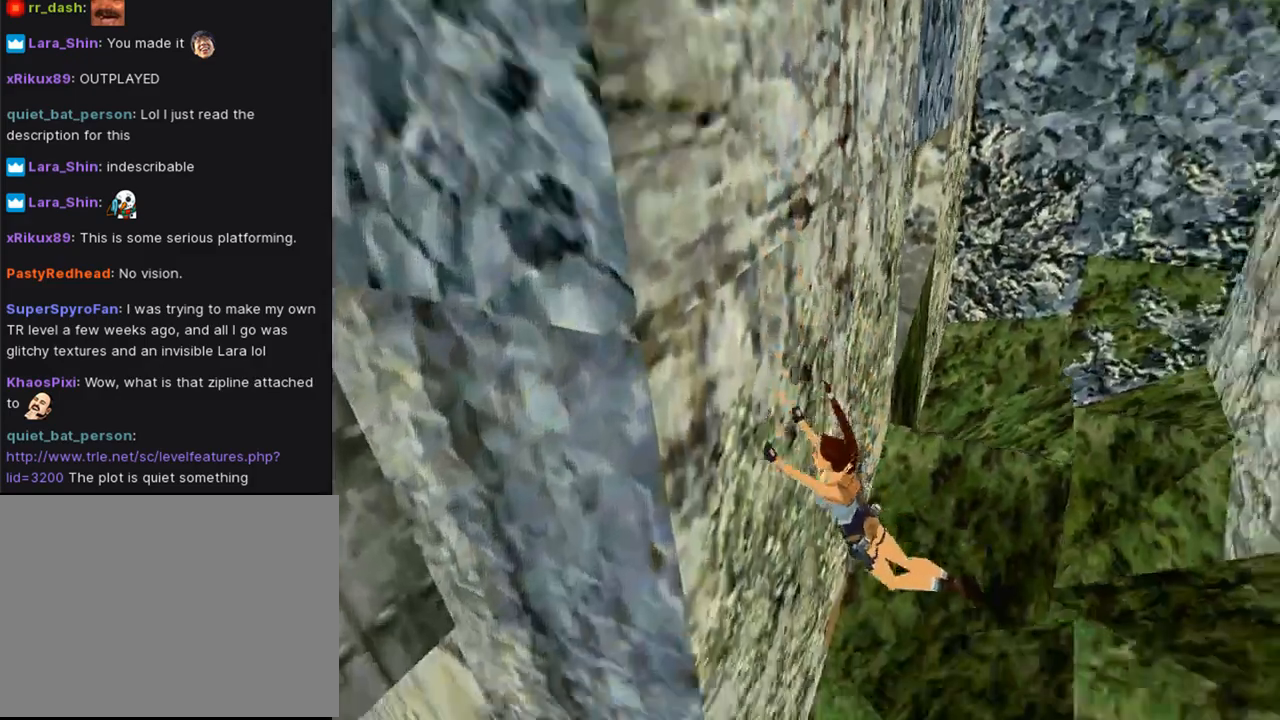
{"buttons": ["CROSS", "DPAD_UP"], "left_stick": "center", "right_stick": "center", "events": [[367, "DPAD_UP", "down"]]}
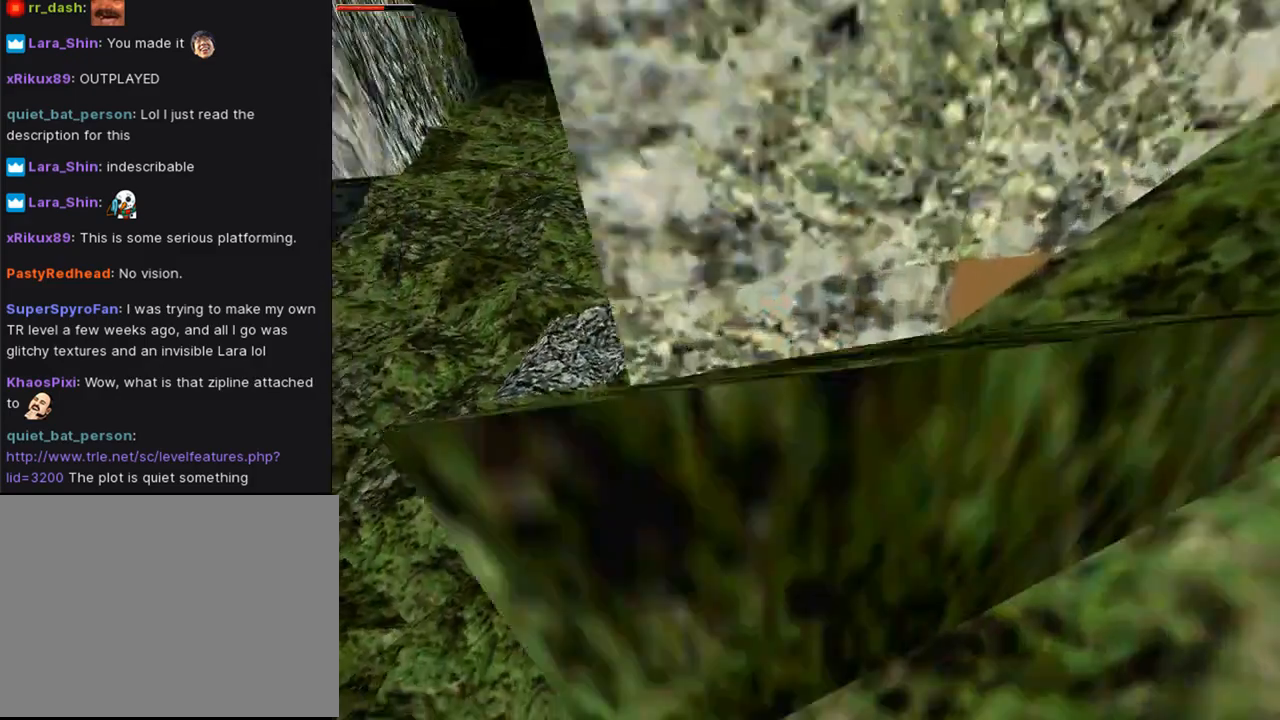
{"buttons": ["DPAD_UP", "DPAD_RIGHT"], "left_stick": "center", "right_stick": "center", "events": [[33, "DPAD_RIGHT", "down"], [500, "CROSS", "up"]]}
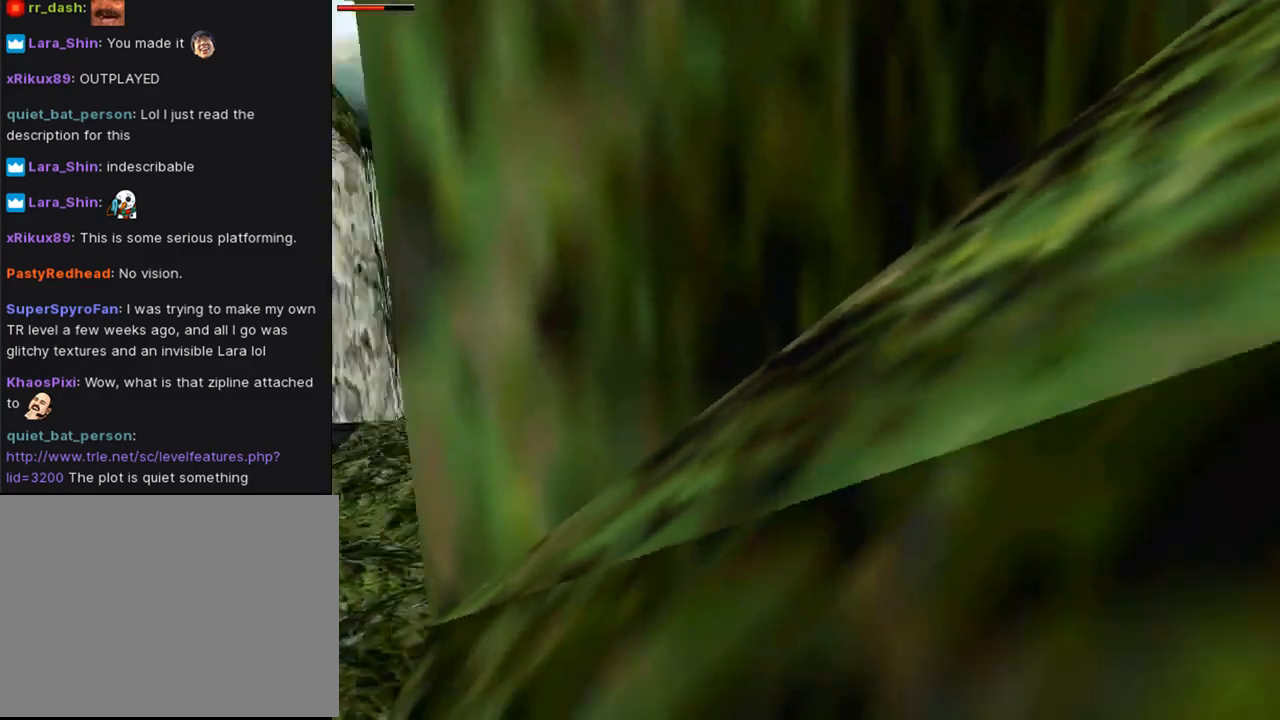
{"buttons": ["DPAD_UP", "DPAD_RIGHT"], "left_stick": "center", "right_stick": "center", "events": []}
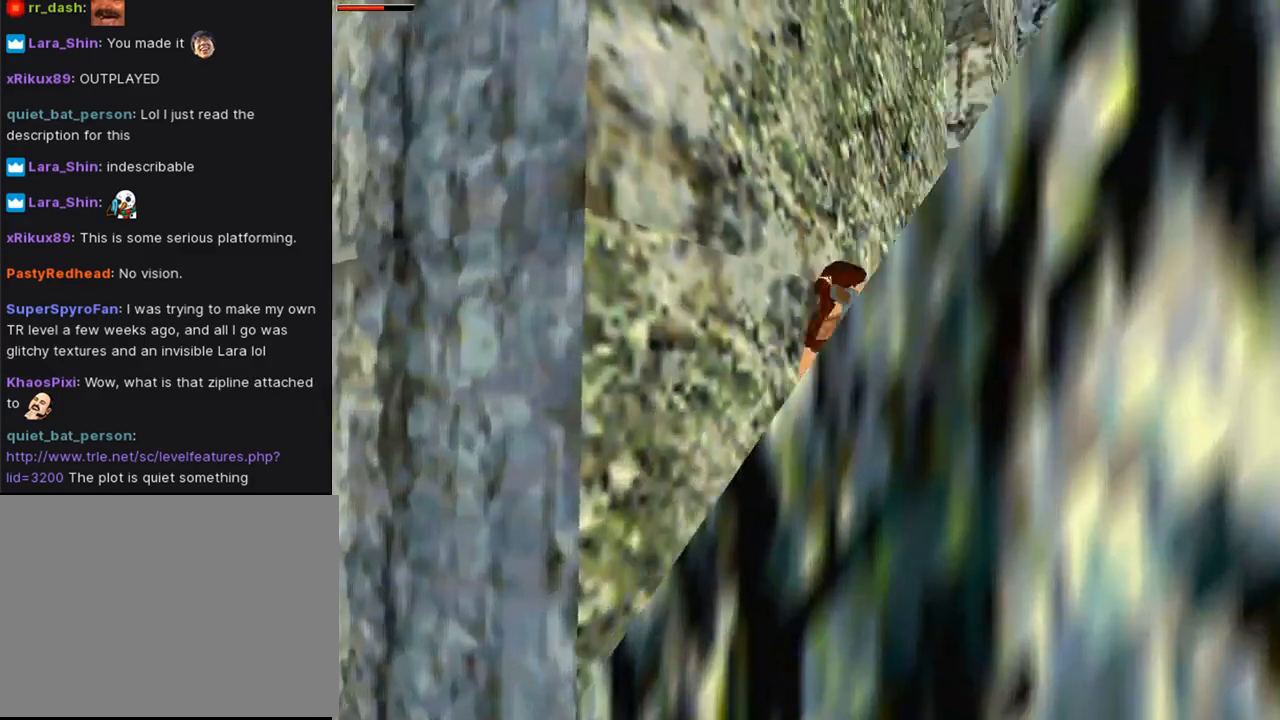
{"buttons": ["DPAD_UP"], "left_stick": "center", "right_stick": "center", "events": [[67, "DPAD_RIGHT", "up"]]}
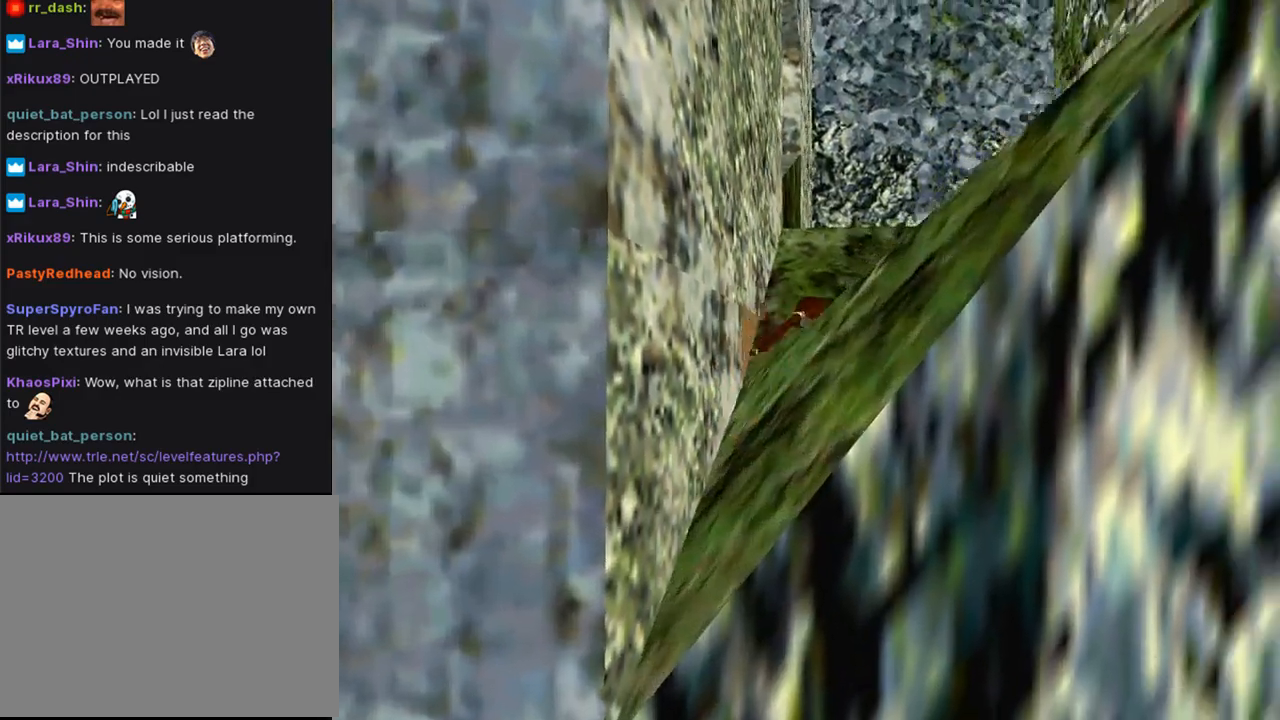
{"buttons": ["DPAD_UP", "DPAD_LEFT"], "left_stick": "center", "right_stick": "center", "events": [[133, "DPAD_LEFT", "down"]]}
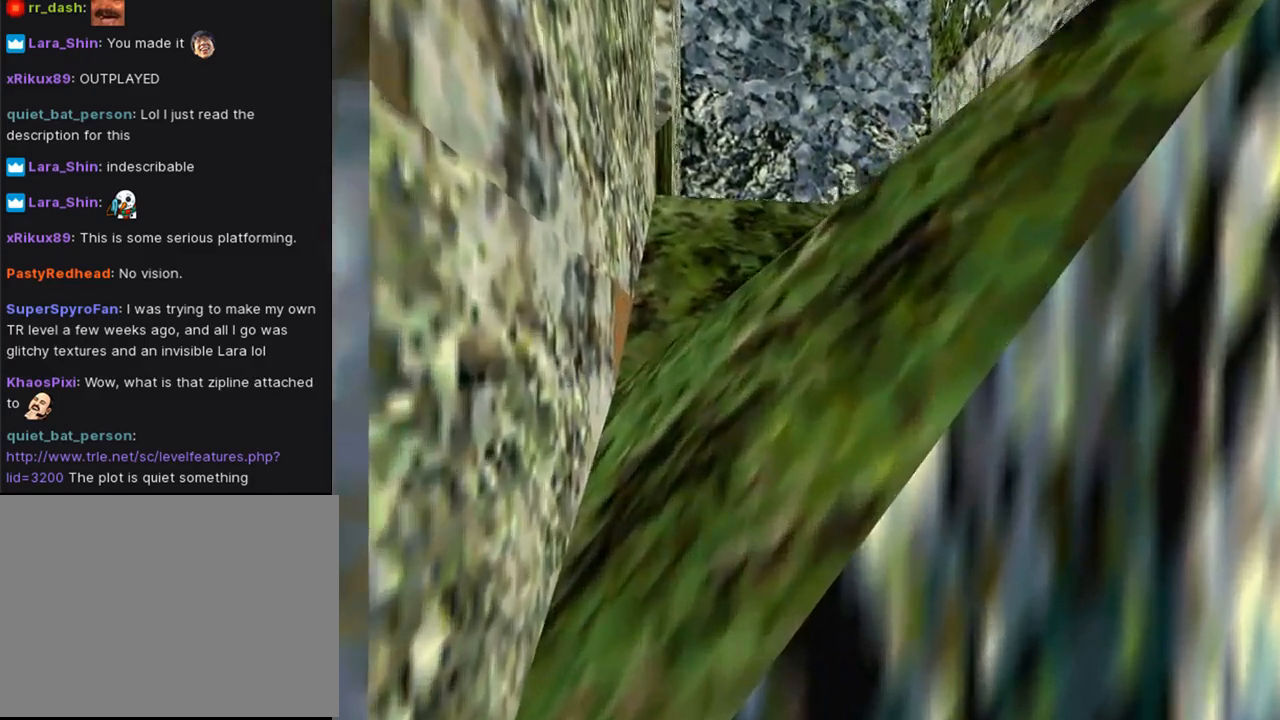
{"buttons": ["DPAD_UP"], "left_stick": "center", "right_stick": "center", "events": [[167, "DPAD_LEFT", "up"]]}
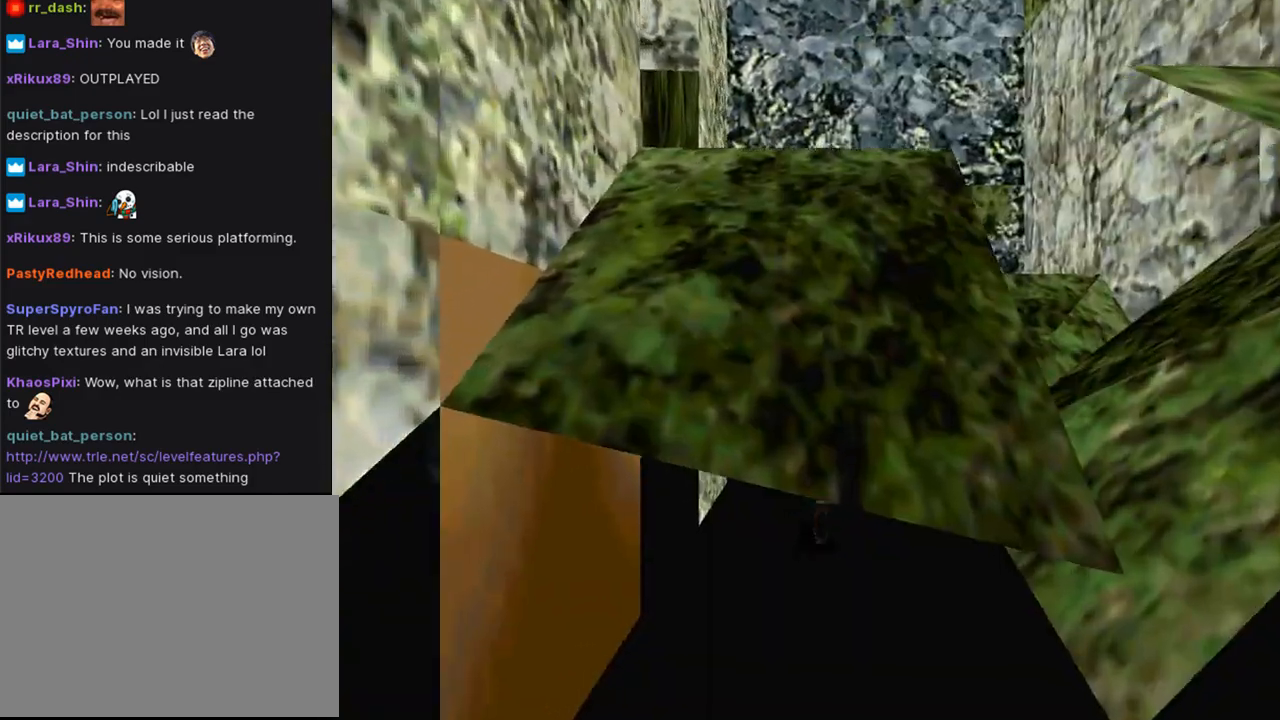
{"buttons": ["DPAD_UP", "DPAD_RIGHT"], "left_stick": "center", "right_stick": "center", "events": [[267, "DPAD_RIGHT", "down"]]}
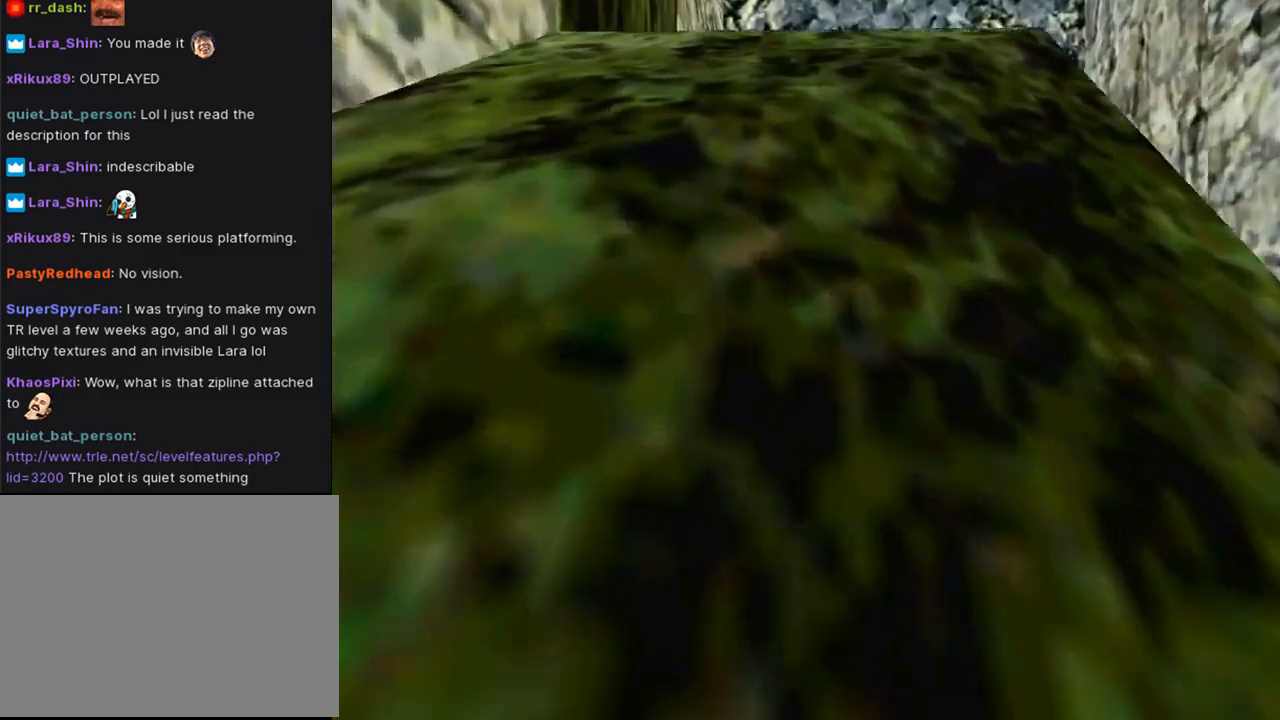
{"buttons": ["DPAD_UP", "DPAD_LEFT"], "left_stick": "center", "right_stick": "center", "events": [[133, "DPAD_RIGHT", "up"], [400, "DPAD_LEFT", "down"]]}
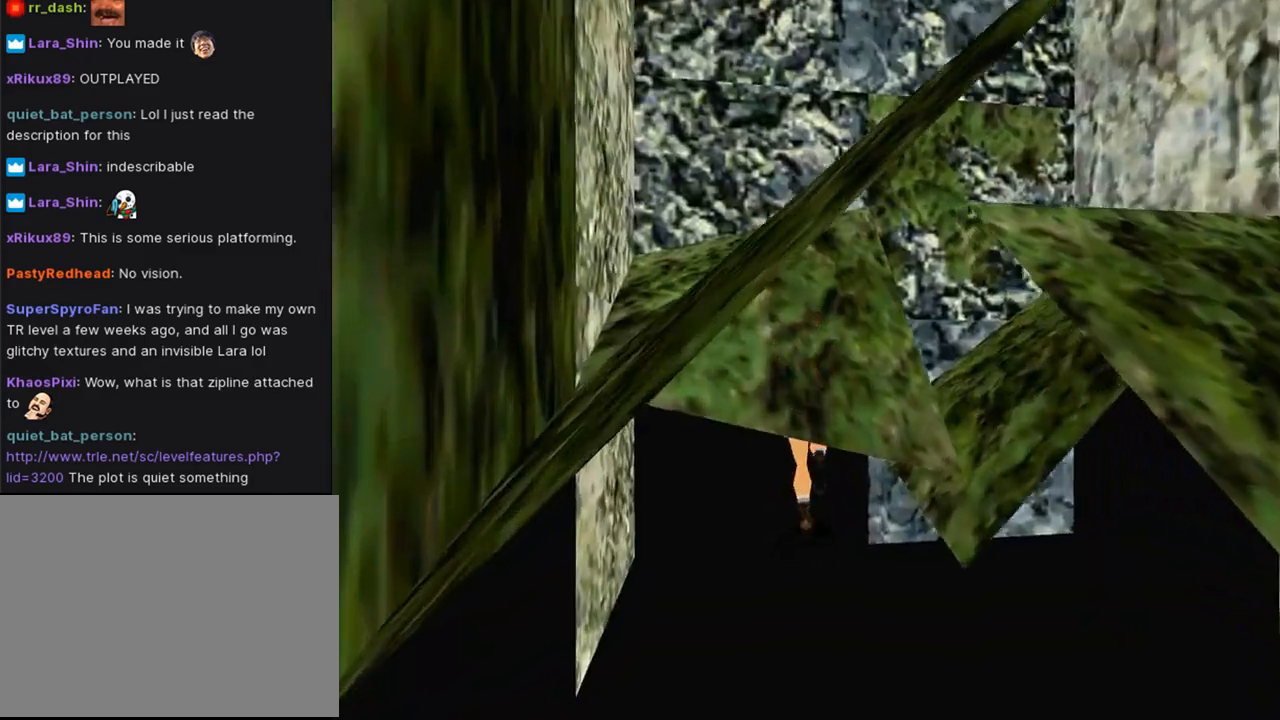
{"buttons": ["DPAD_LEFT"], "left_stick": "center", "right_stick": "center", "events": [[267, "DPAD_UP", "up"]]}